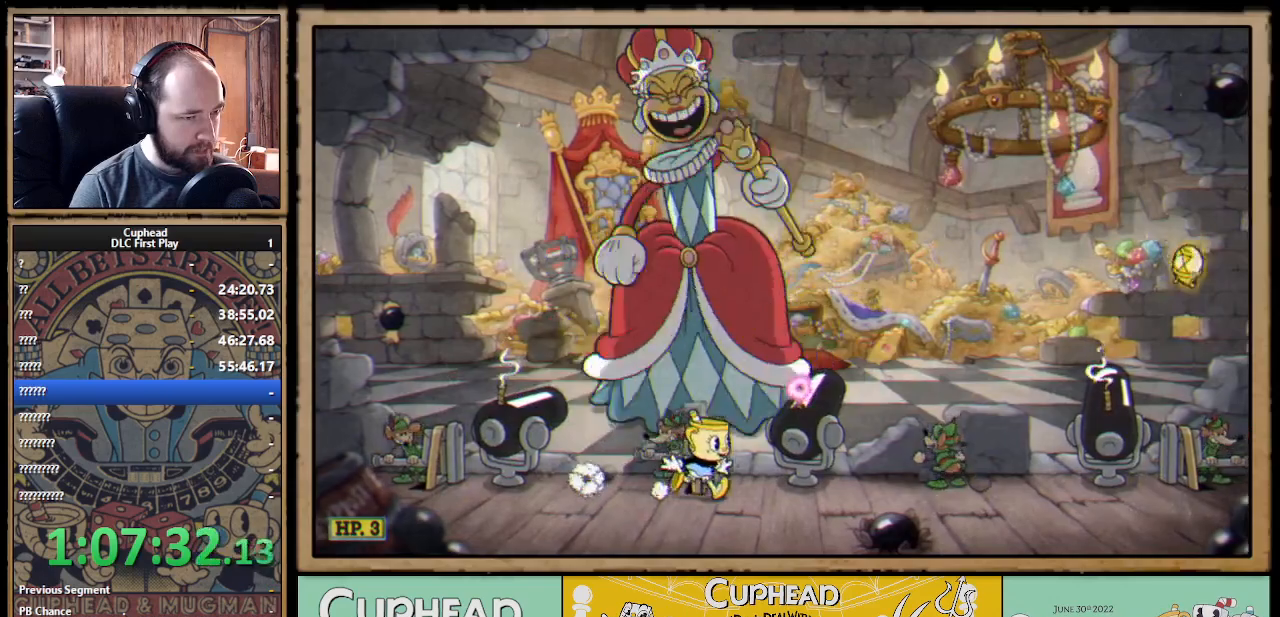
Gameplay with a controller (Xbox layout); each line is a JSON object with the inputs held at the frame after it. "events" lists button and stick changes between this image and that frame as [ms after this image, input, new state], when the widget could be followed in between.
{"buttons": [], "left_stick": "center", "right_stick": "center", "events": [[50, "left_stick", "center"], [183, "left_stick", "right"], [300, "left_stick", "center"]]}
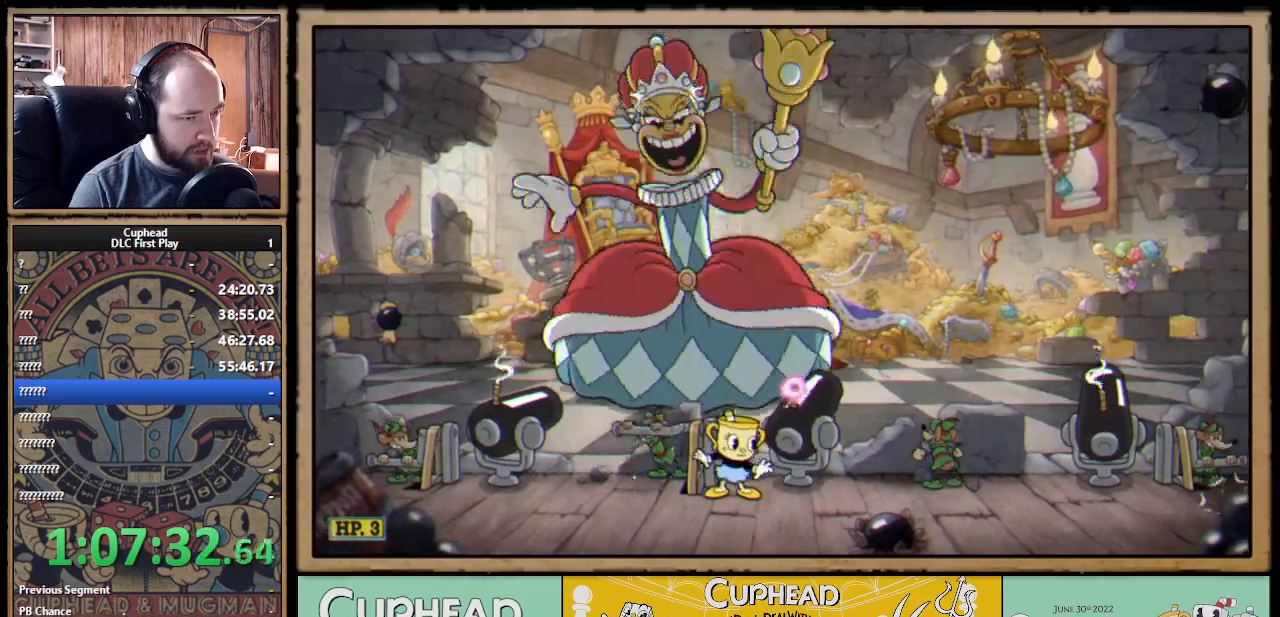
{"buttons": ["B"], "left_stick": "center", "right_stick": "center", "events": [[117, "left_stick", "right"], [217, "left_stick", "center"], [400, "A", "down"], [483, "B", "down"], [500, "A", "up"]]}
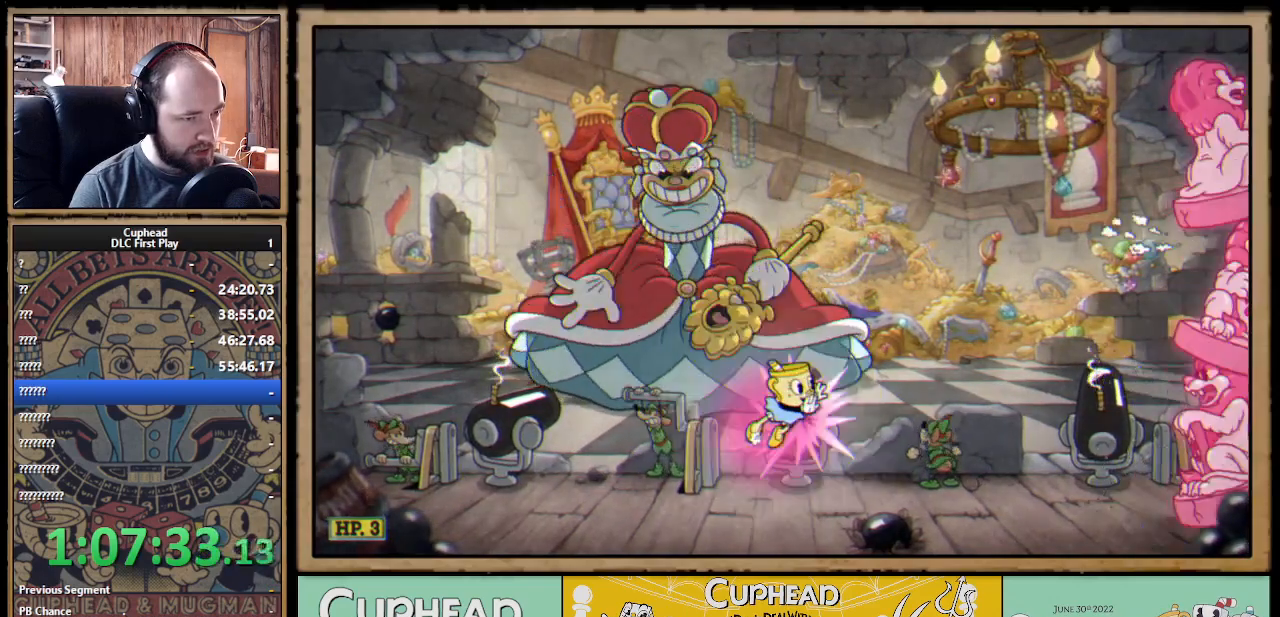
{"buttons": [], "left_stick": "left", "right_stick": "center", "events": [[83, "B", "up"], [133, "left_stick", "left"]]}
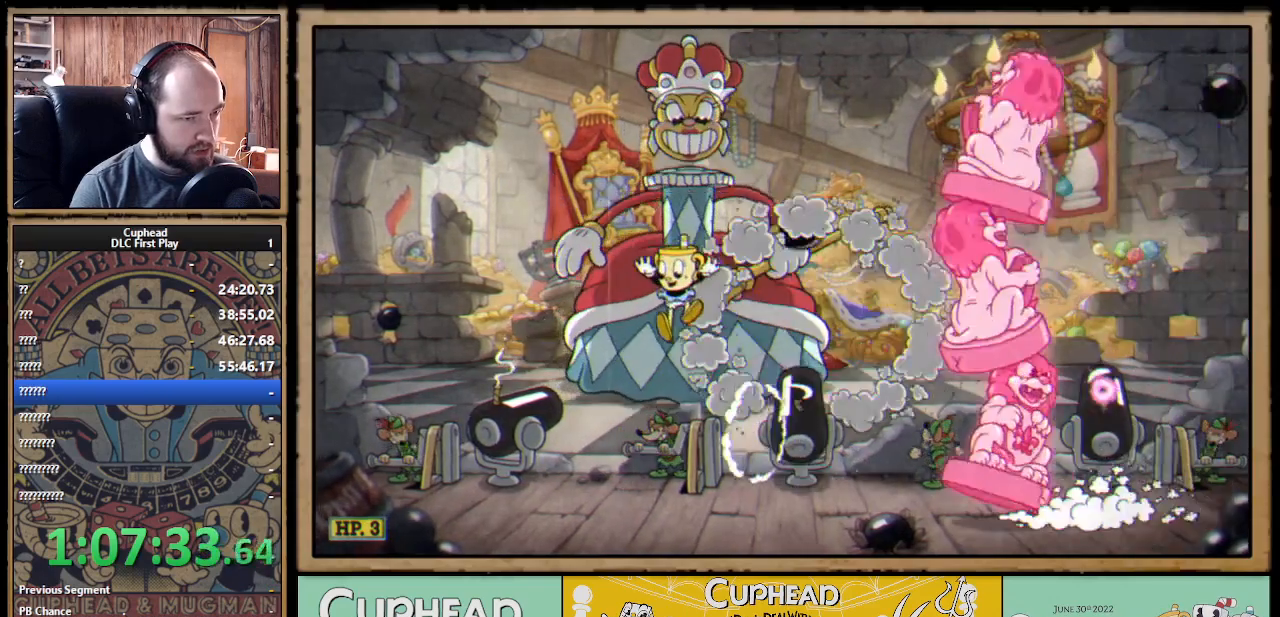
{"buttons": ["B"], "left_stick": "right", "right_stick": "center", "events": [[250, "left_stick", "right"], [267, "B", "down"], [317, "B", "up"], [383, "B", "down"], [433, "B", "up"], [483, "B", "down"]]}
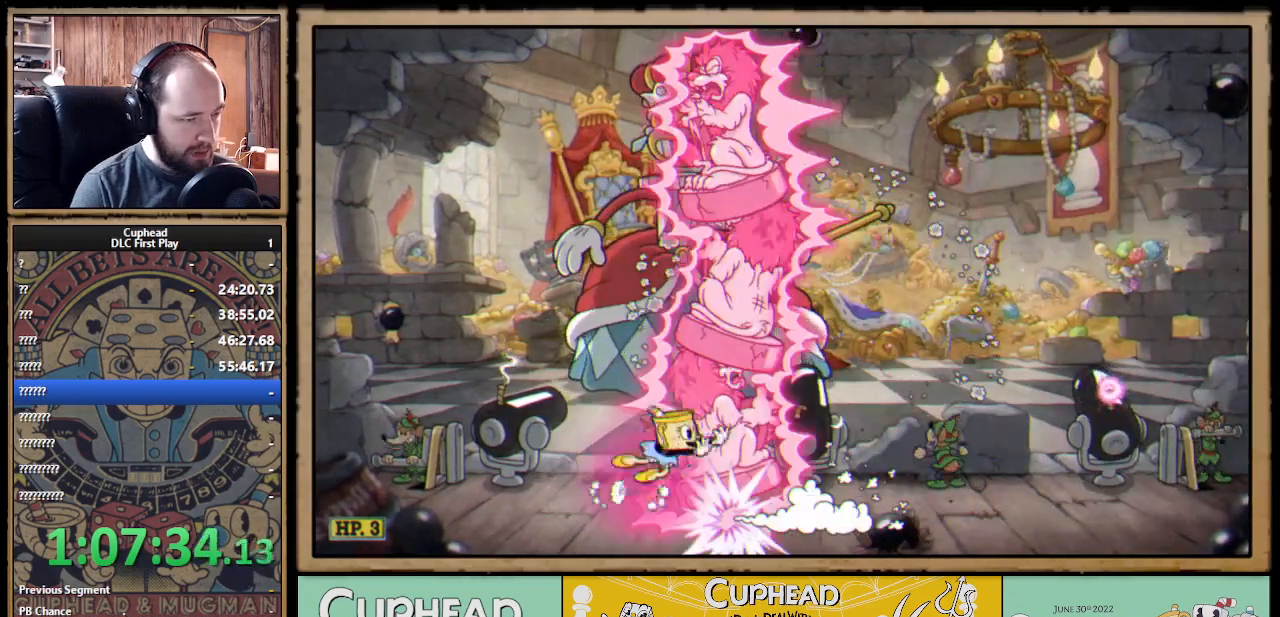
{"buttons": [], "left_stick": "right", "right_stick": "center"}
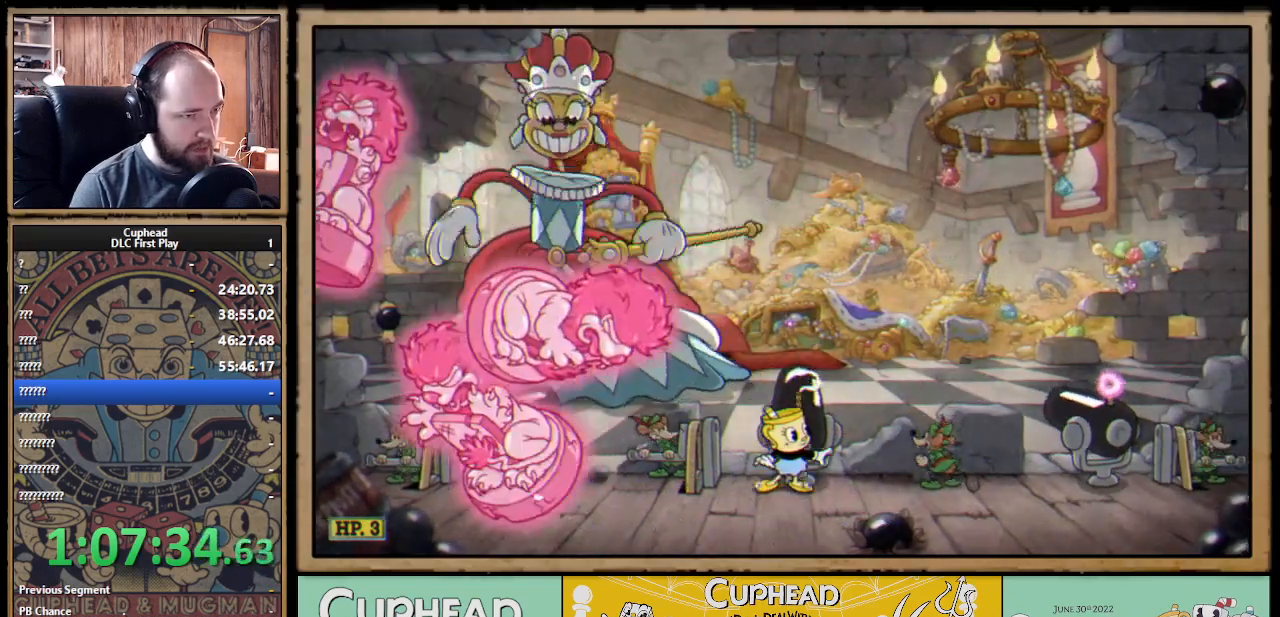
{"buttons": [], "left_stick": "right", "right_stick": "center", "events": [[17, "left_stick", "center"], [100, "left_stick", "right"]]}
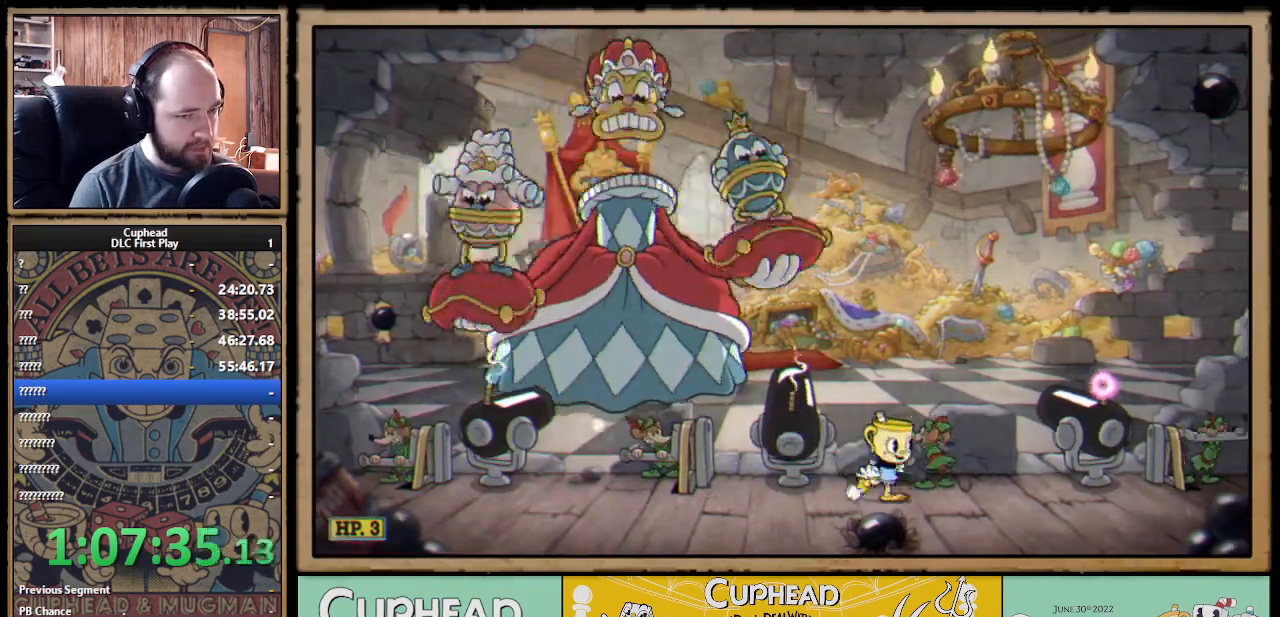
{"buttons": ["B"], "left_stick": "right", "right_stick": "center", "events": [[417, "A", "down"], [467, "B", "down"], [500, "A", "up"]]}
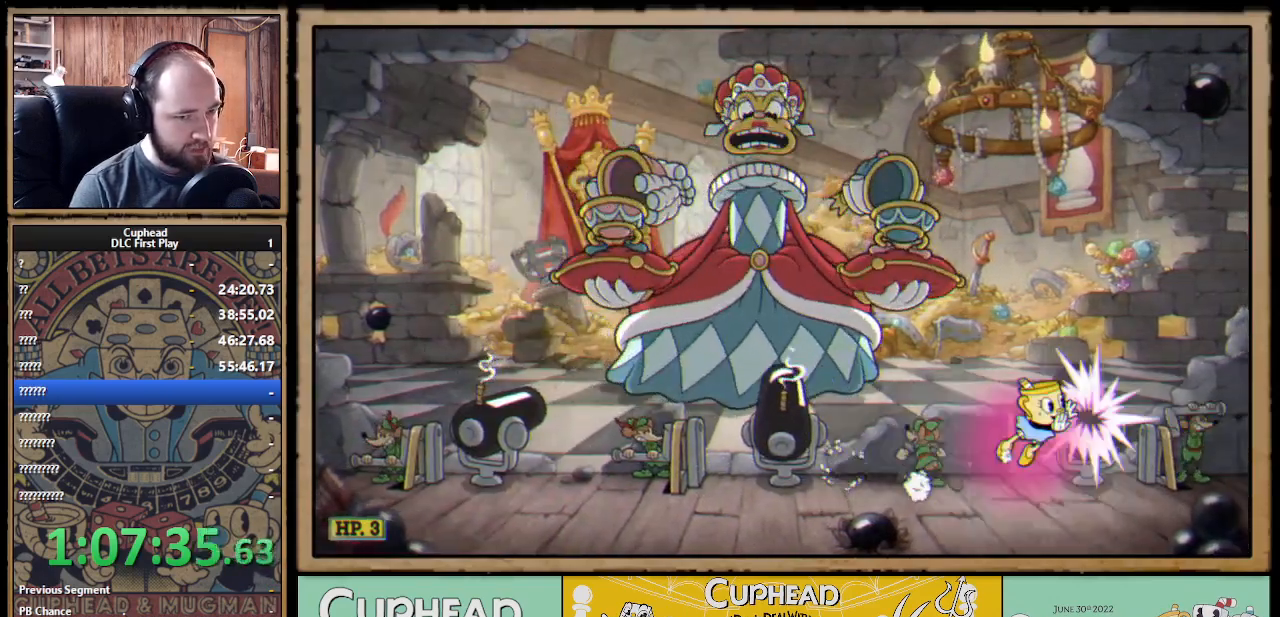
{"buttons": [], "left_stick": "left", "right_stick": "center", "events": [[33, "left_stick", "center"], [83, "left_stick", "left"], [117, "B", "up"]]}
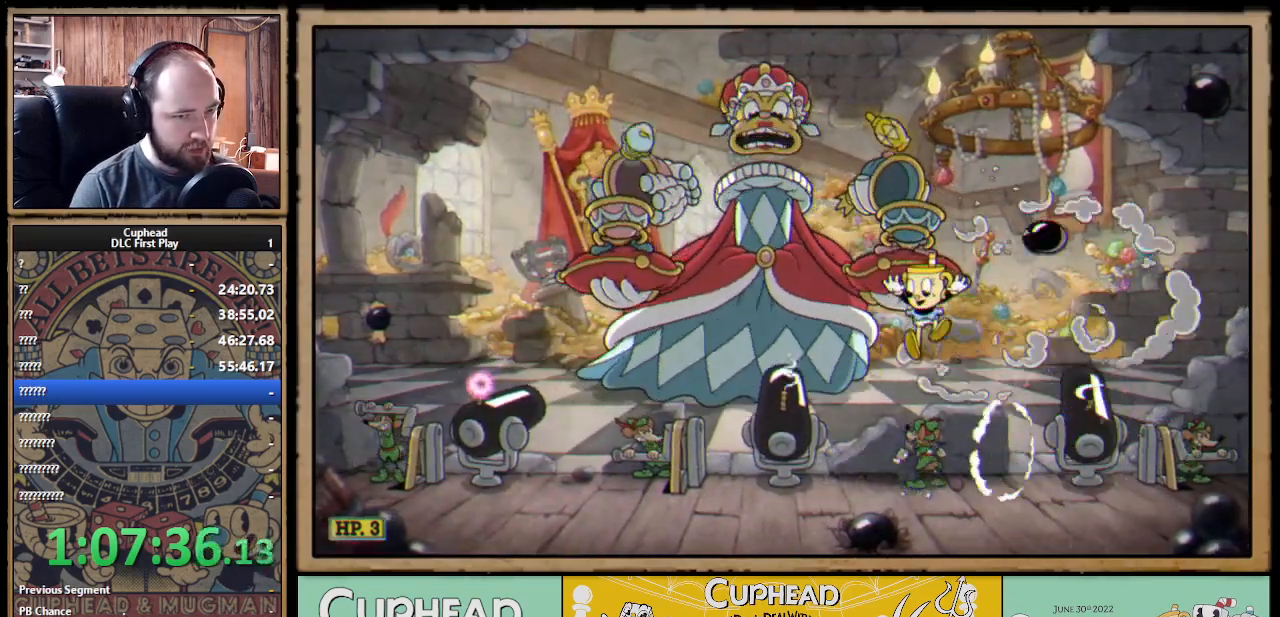
{"buttons": [], "left_stick": "left", "right_stick": "center", "events": []}
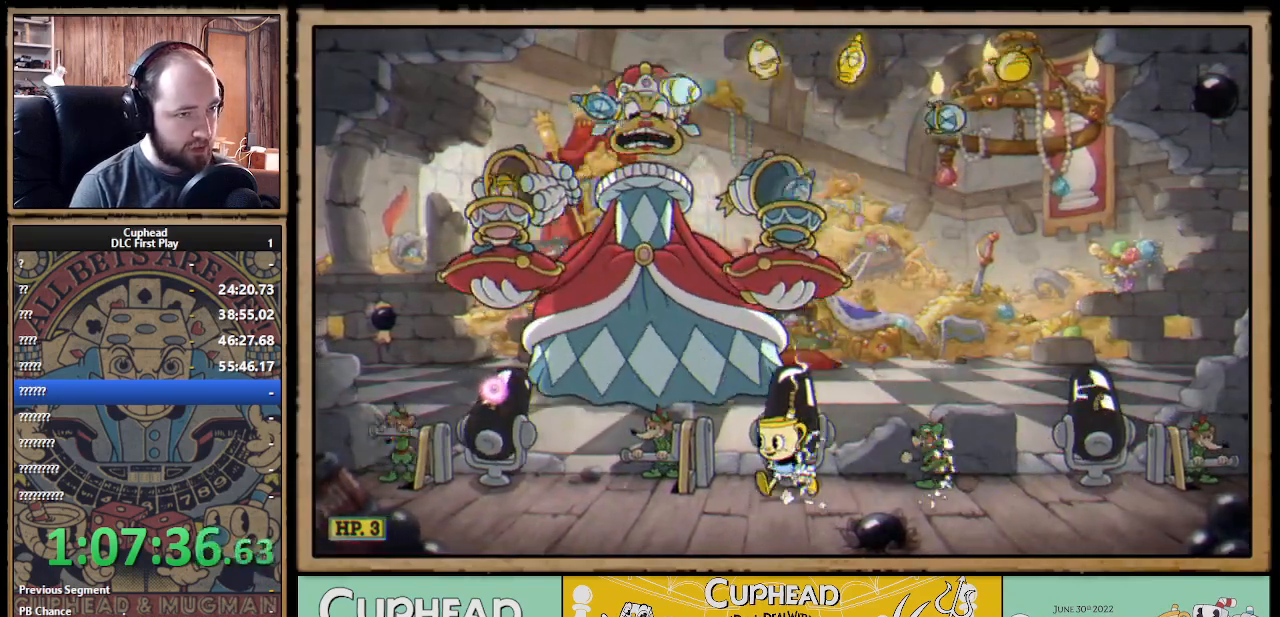
{"buttons": [], "left_stick": "left", "right_stick": "center", "events": []}
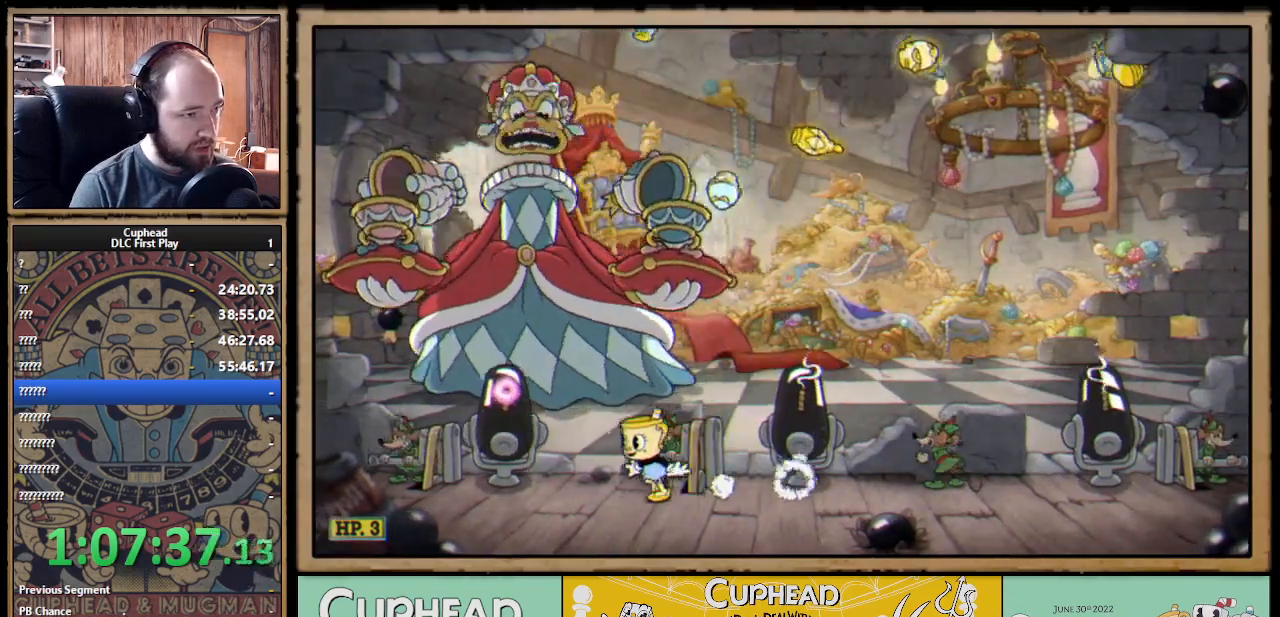
{"buttons": [], "left_stick": "center", "right_stick": "center", "events": [[233, "left_stick", "center"]]}
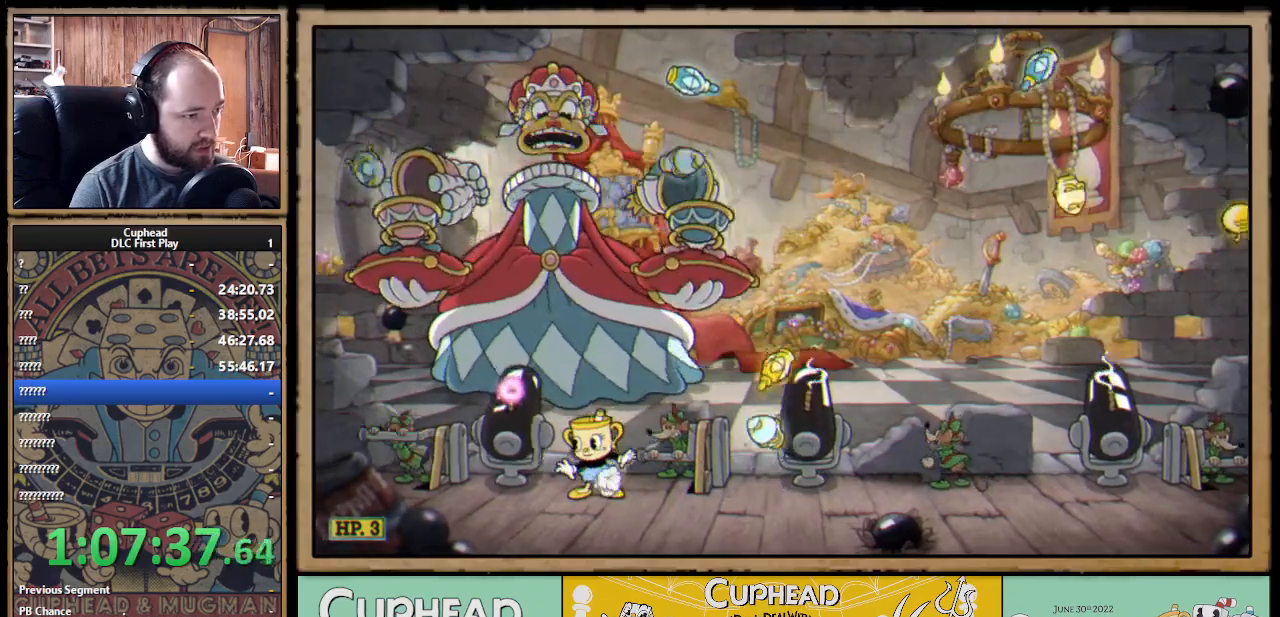
{"buttons": [], "left_stick": "right", "right_stick": "center", "events": [[33, "left_stick", "left"], [183, "A", "down"], [267, "A", "up"], [267, "B", "down"], [317, "B", "up"], [333, "B", "down"], [367, "left_stick", "center"], [400, "B", "up"], [500, "left_stick", "right"]]}
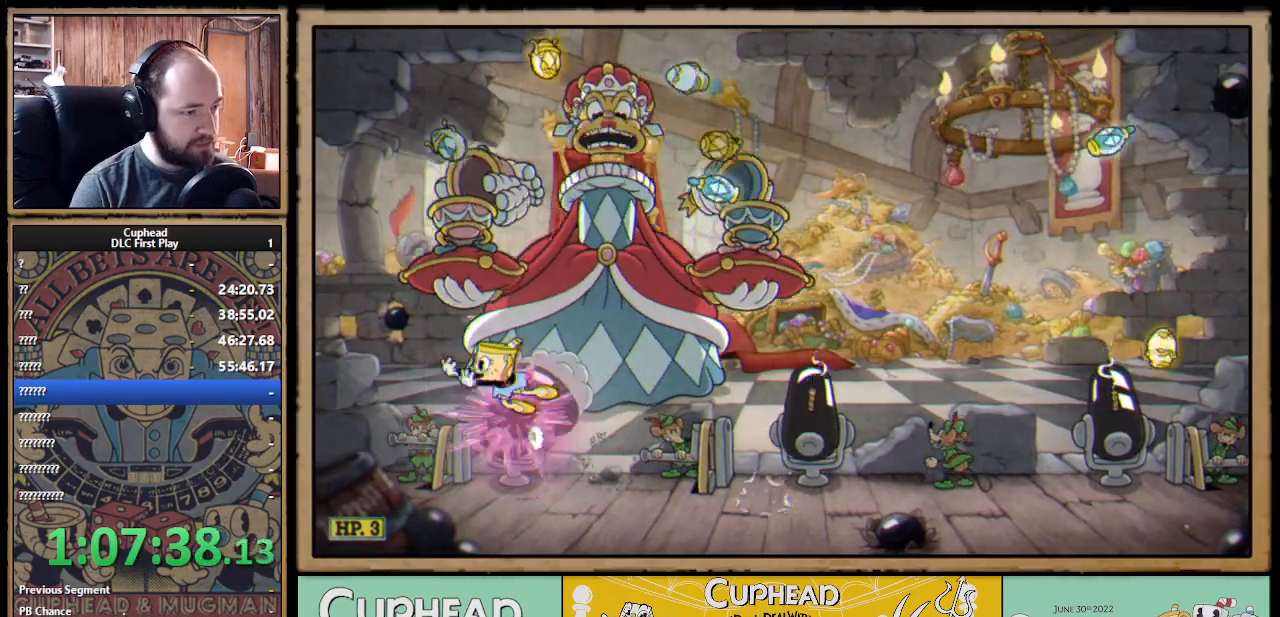
{"buttons": [], "left_stick": "center", "right_stick": "center", "events": [[483, "left_stick", "center"]]}
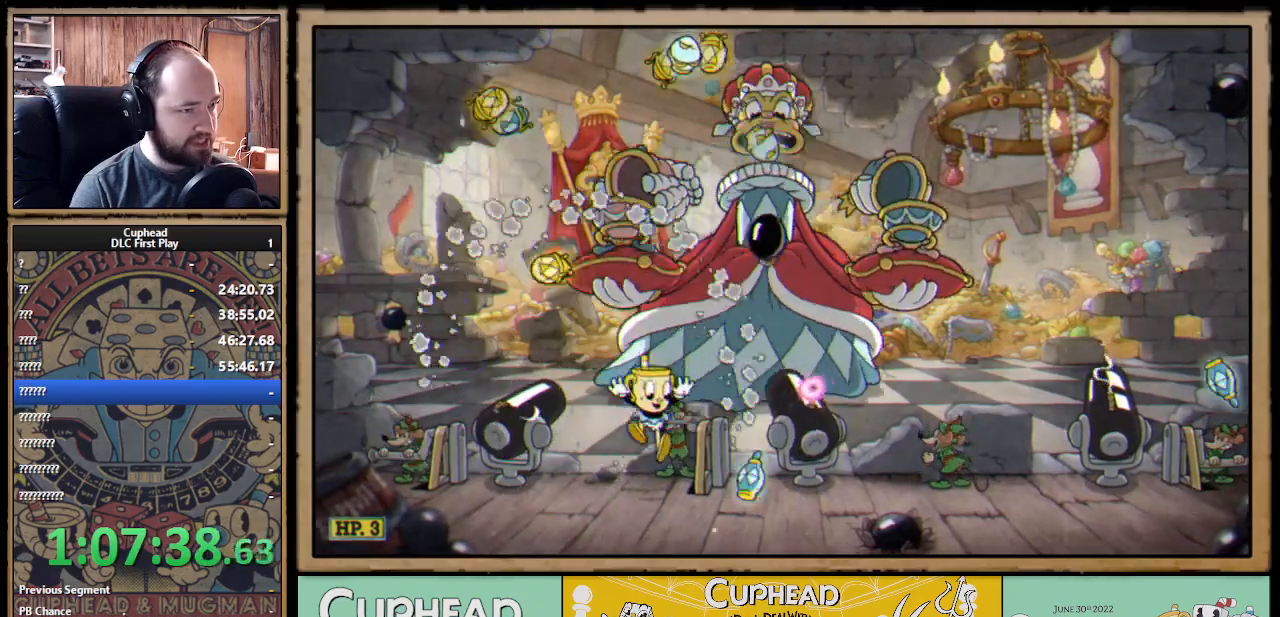
{"buttons": [], "left_stick": "right", "right_stick": "center", "events": [[50, "left_stick", "left"], [183, "left_stick", "right"]]}
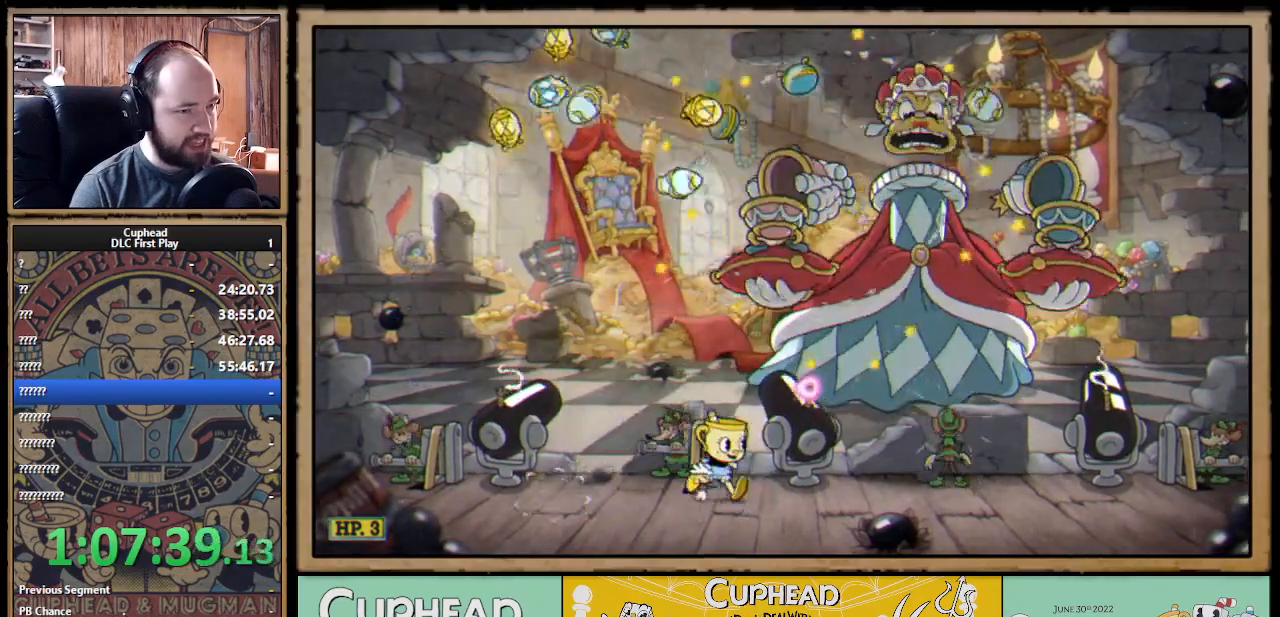
{"buttons": ["B"], "left_stick": "center", "right_stick": "center", "events": [[350, "left_stick", "center"], [367, "A", "down"], [467, "A", "up"], [467, "B", "down"]]}
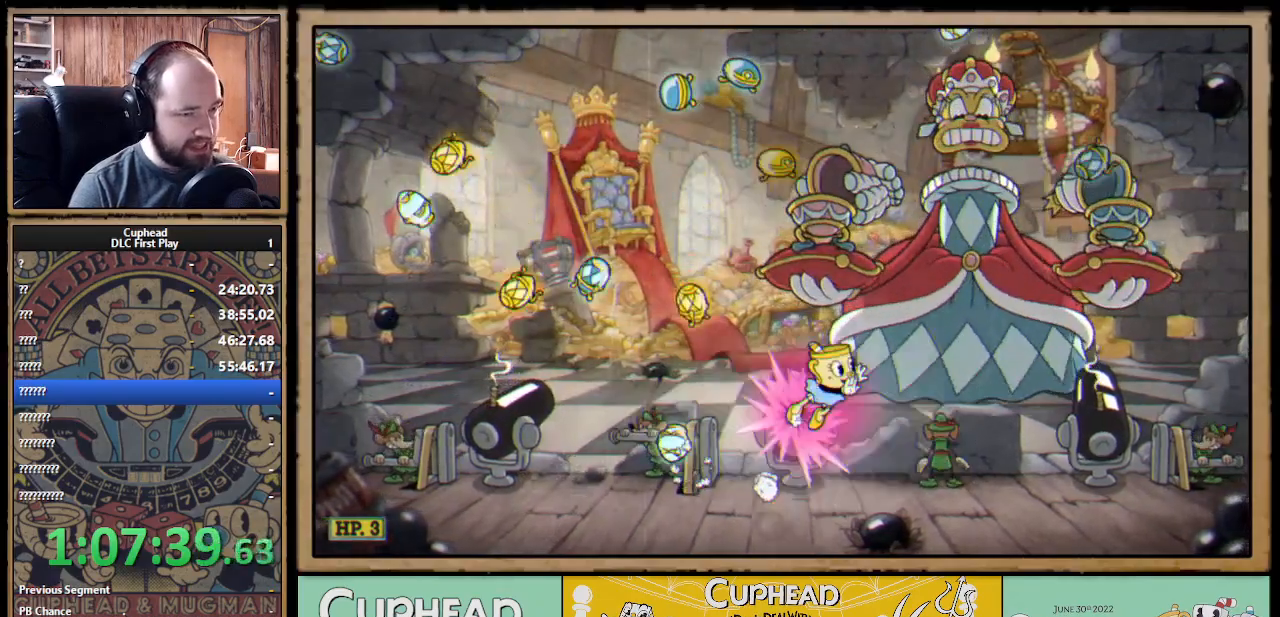
{"buttons": [], "left_stick": "right", "right_stick": "center"}
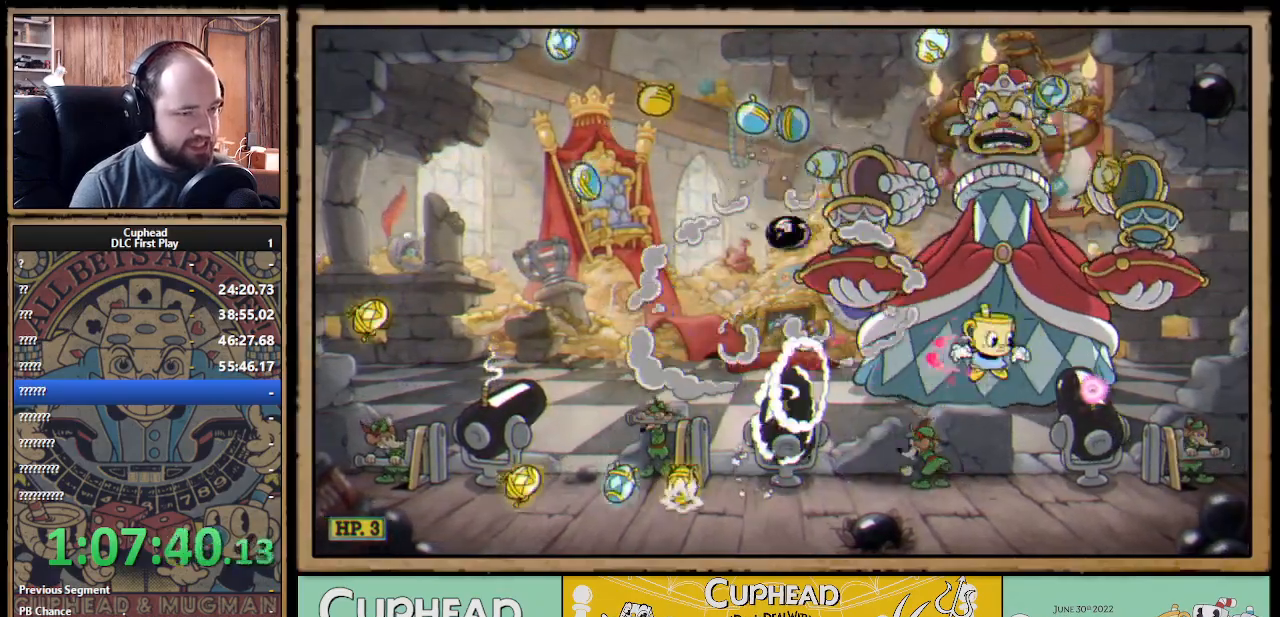
{"buttons": [], "left_stick": "right", "right_stick": "center", "events": [[17, "left_stick", "center"], [67, "left_stick", "left"], [217, "left_stick", "center"], [267, "left_stick", "right"]]}
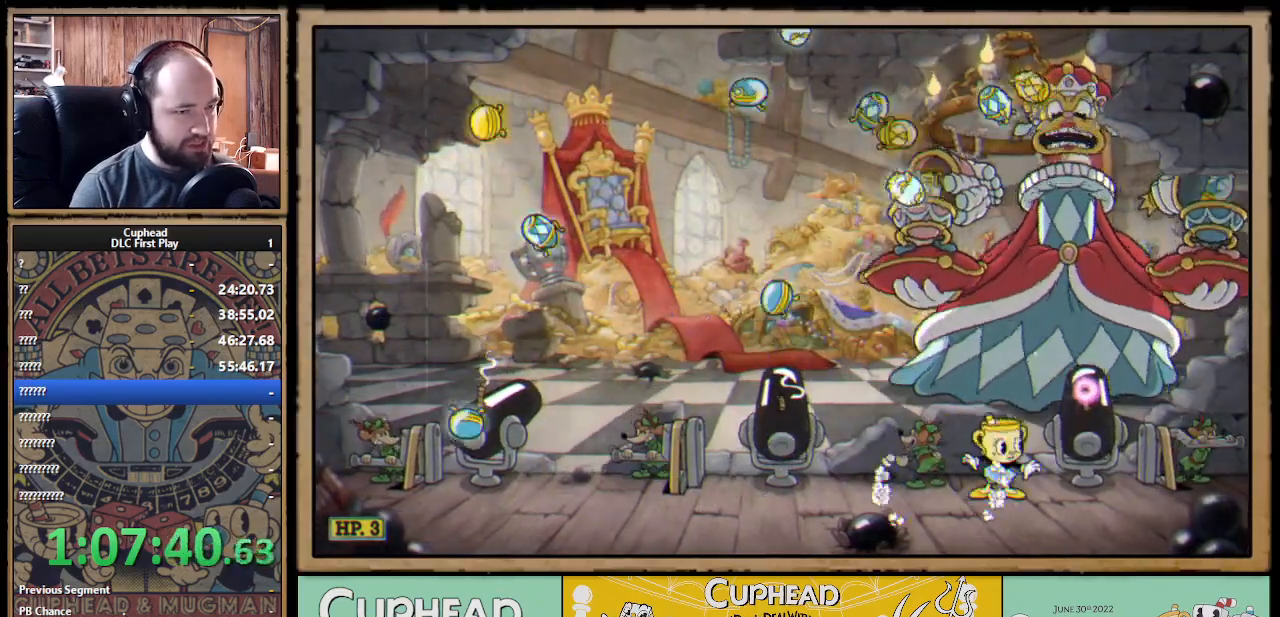
{"buttons": [], "left_stick": "center", "right_stick": "center", "events": [[250, "left_stick", "center"], [300, "left_stick", "right"], [450, "left_stick", "center"]]}
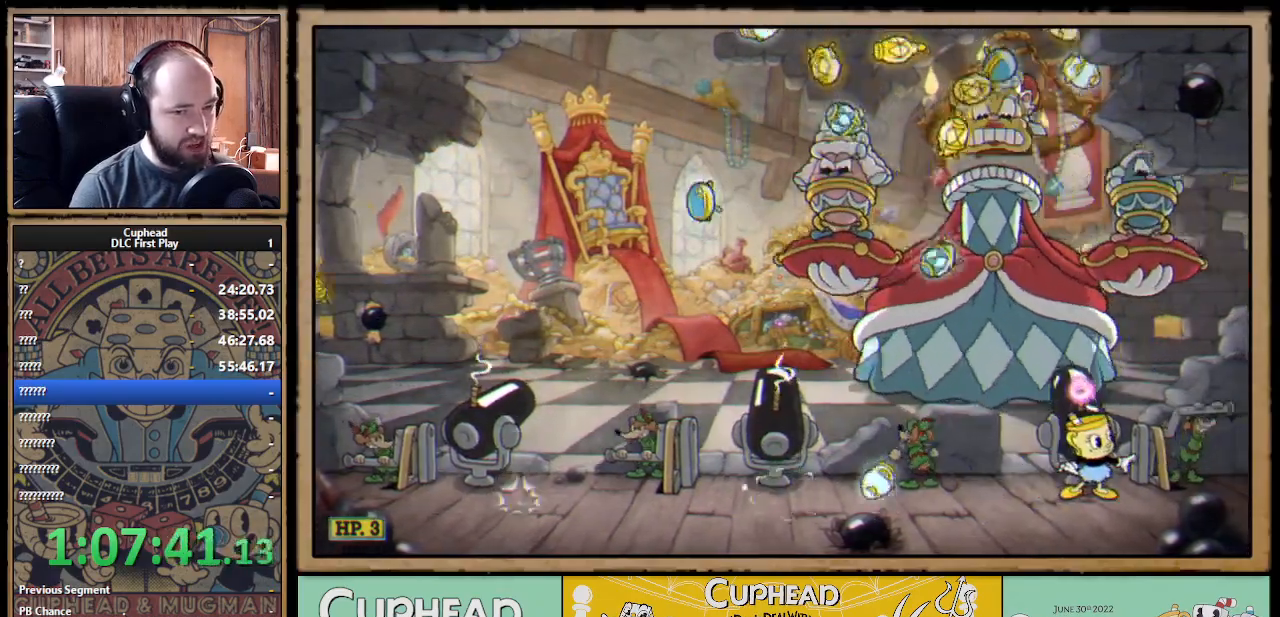
{"buttons": [], "left_stick": "center", "right_stick": "center", "events": []}
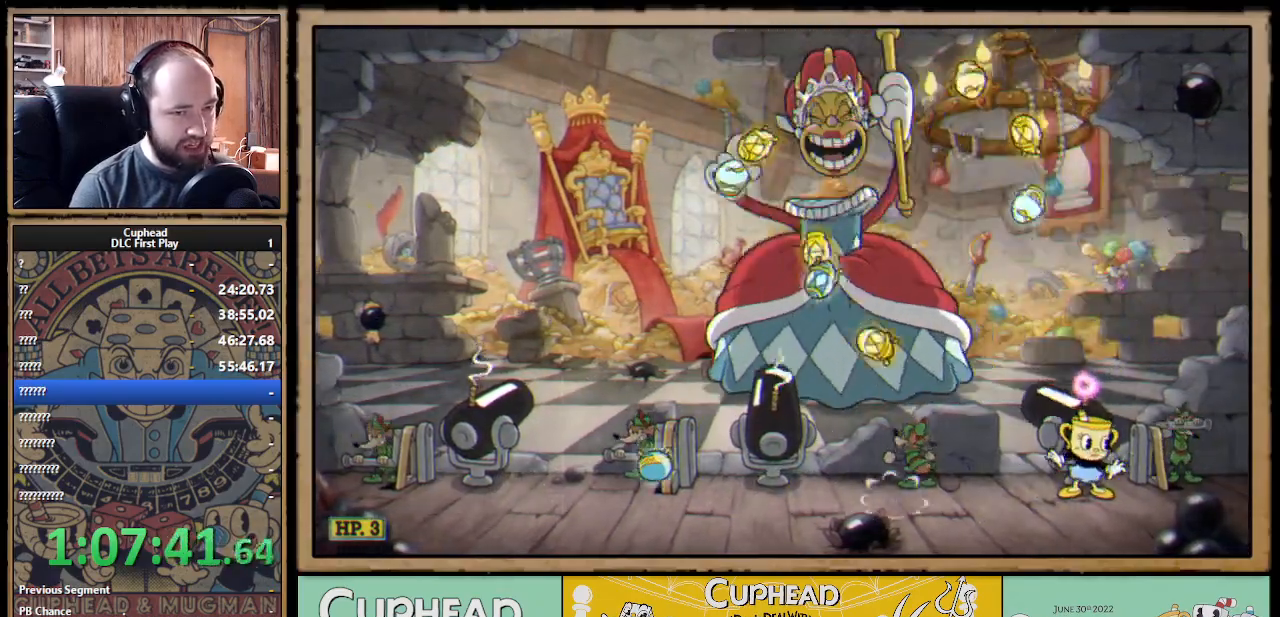
{"buttons": [], "left_stick": "right", "right_stick": "center", "events": [[183, "left_stick", "right"]]}
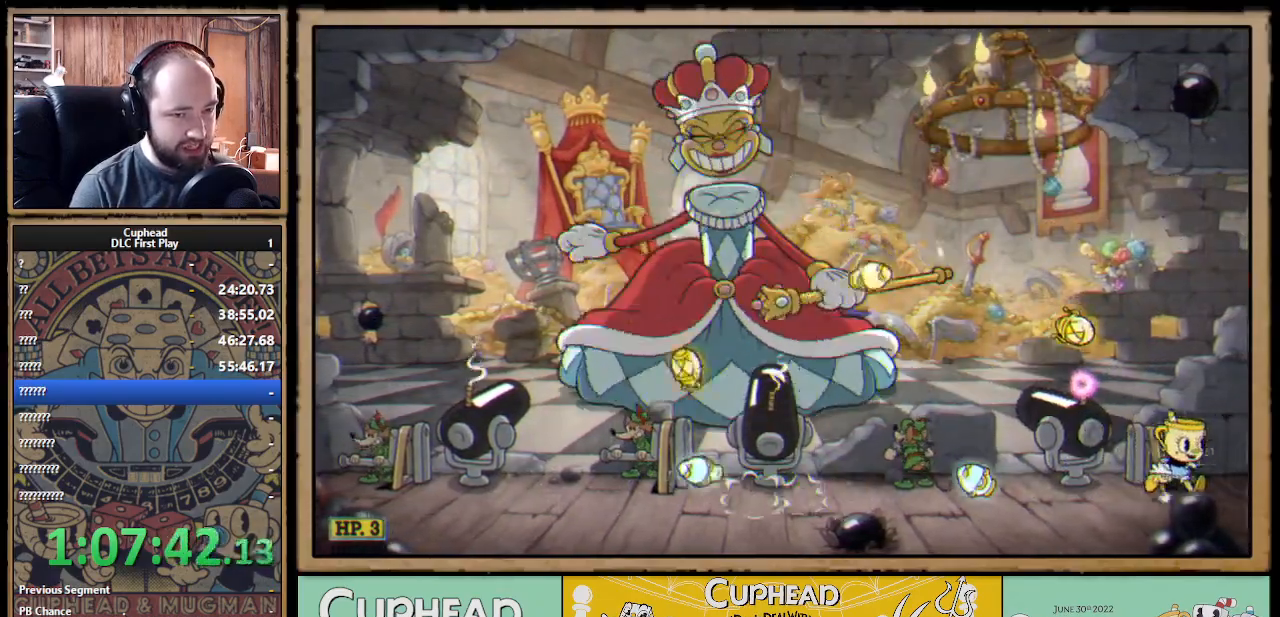
{"buttons": [], "left_stick": "left", "right_stick": "center", "events": [[50, "A", "down"], [133, "left_stick", "center"], [167, "A", "up"], [183, "left_stick", "left"], [317, "left_stick", "center"], [417, "left_stick", "left"]]}
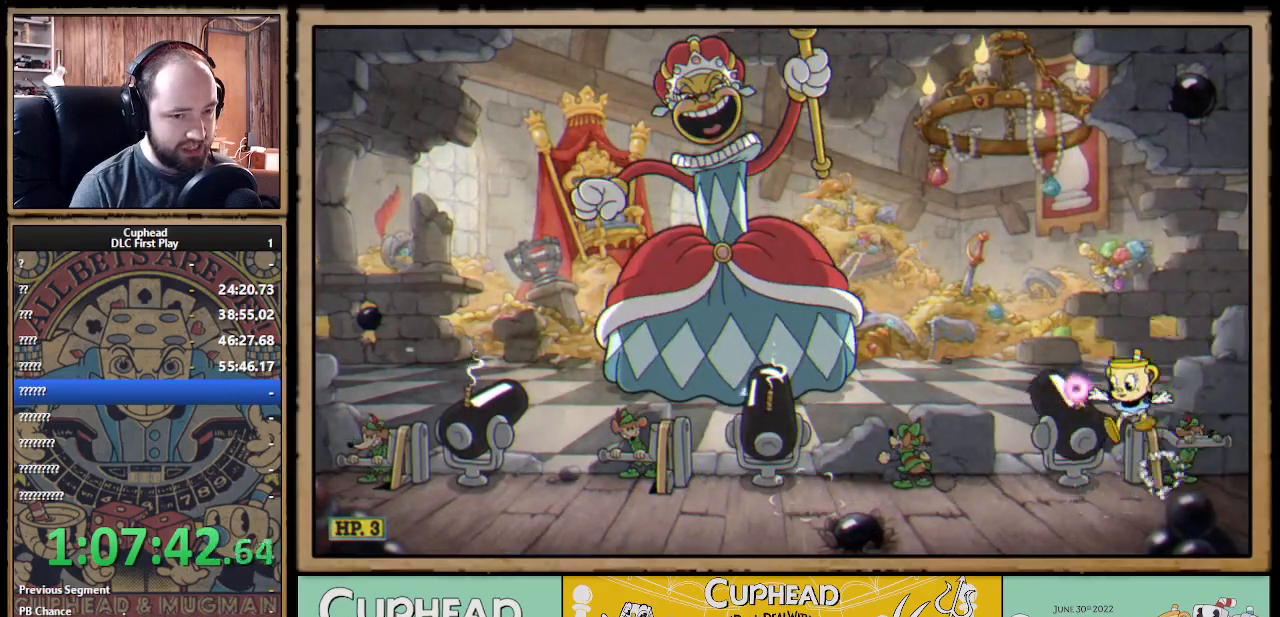
{"buttons": [], "left_stick": "left", "right_stick": "center", "events": [[17, "B", "down"], [200, "B", "up"]]}
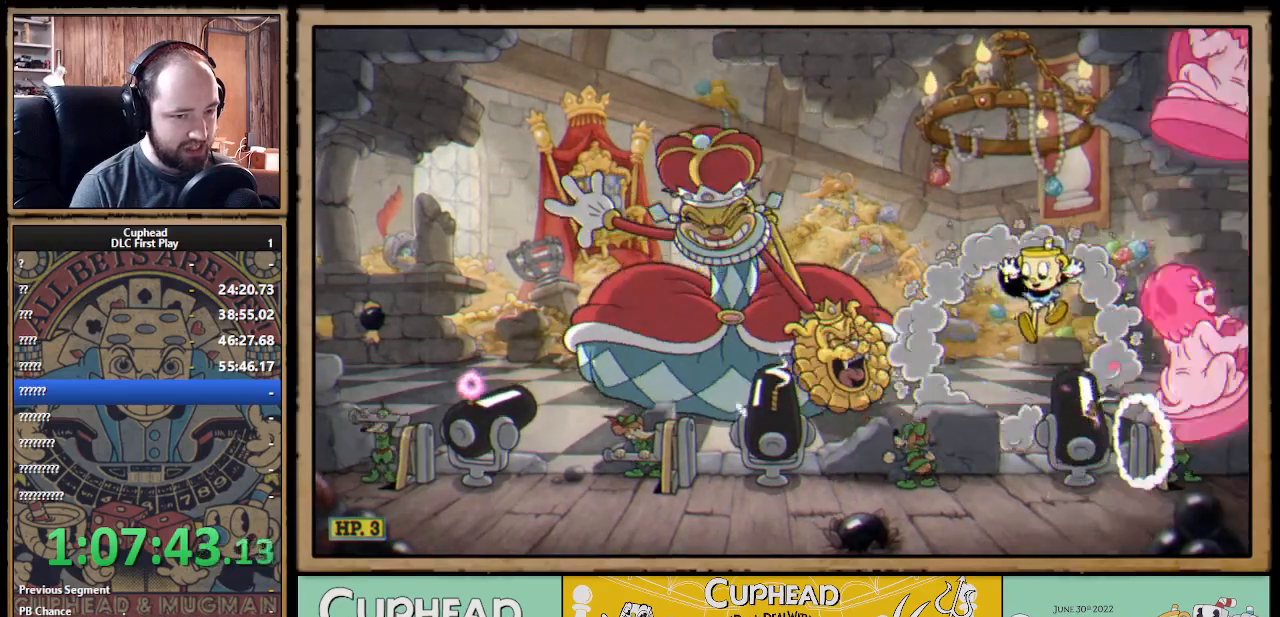
{"buttons": [], "left_stick": "left", "right_stick": "center", "events": []}
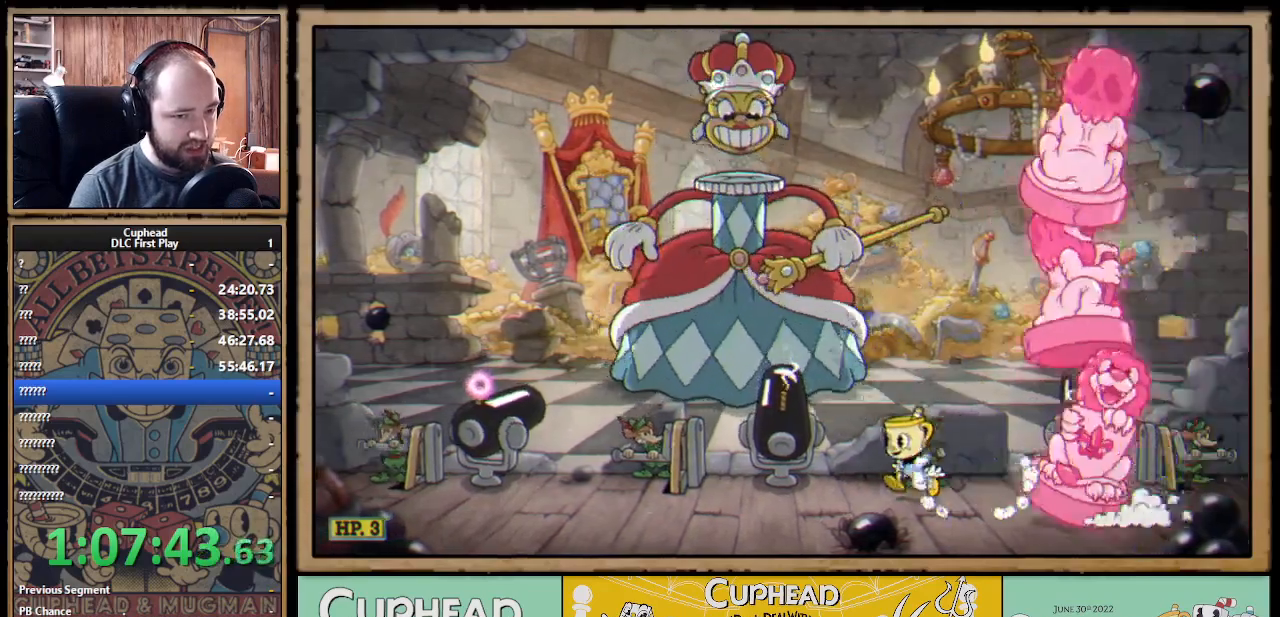
{"buttons": [], "left_stick": "center", "right_stick": "center", "events": [[100, "B", "down"], [100, "left_stick", "right"], [267, "B", "up"], [317, "B", "down"], [367, "B", "up"], [450, "left_stick", "center"]]}
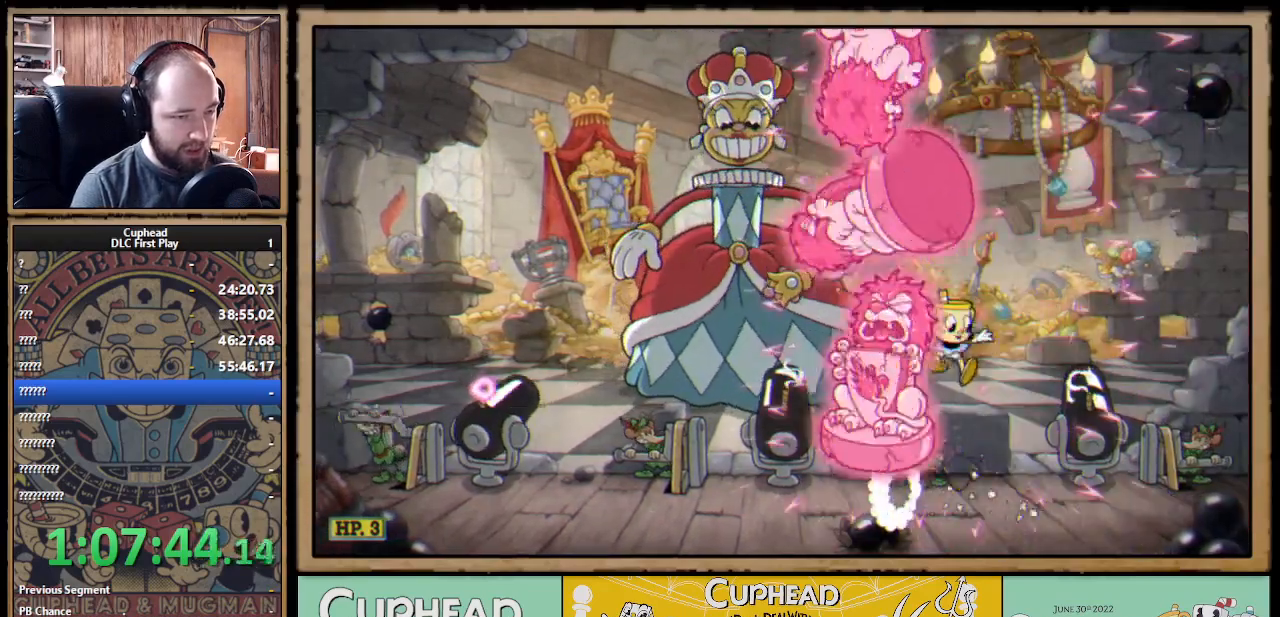
{"buttons": ["B"], "left_stick": "left", "right_stick": "center", "events": [[67, "left_stick", "right"], [217, "left_stick", "left"], [450, "B", "down"]]}
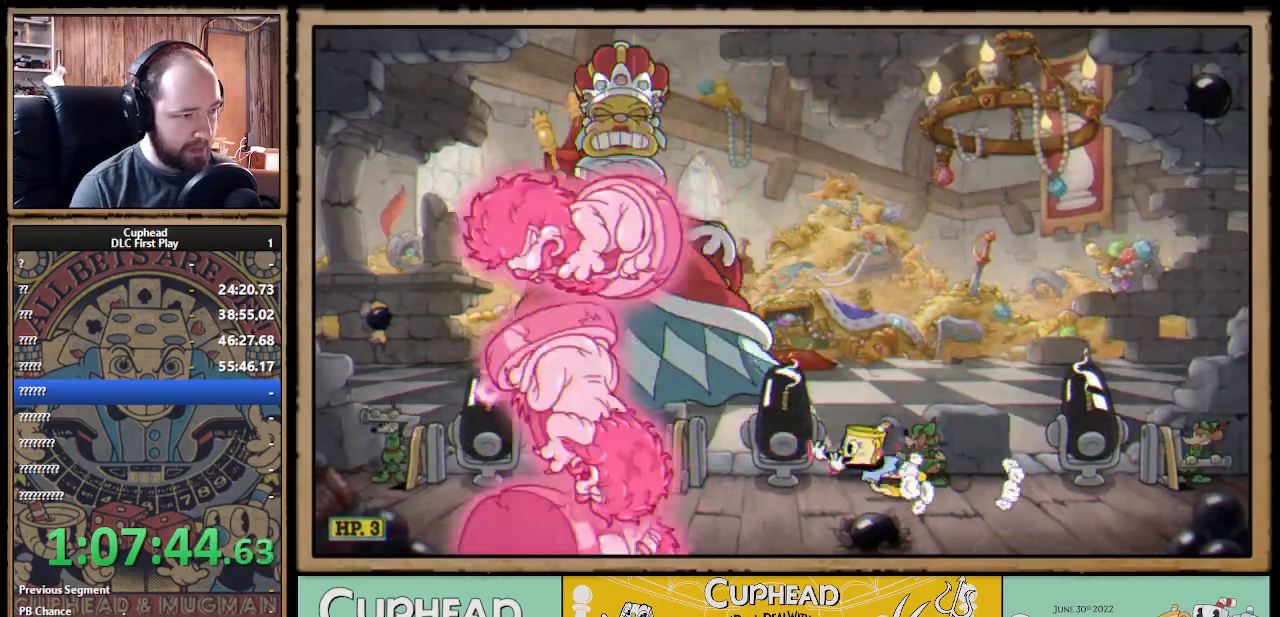
{"buttons": [], "left_stick": "left", "right_stick": "center", "events": [[17, "B", "up"], [50, "B", "down"], [117, "B", "up"]]}
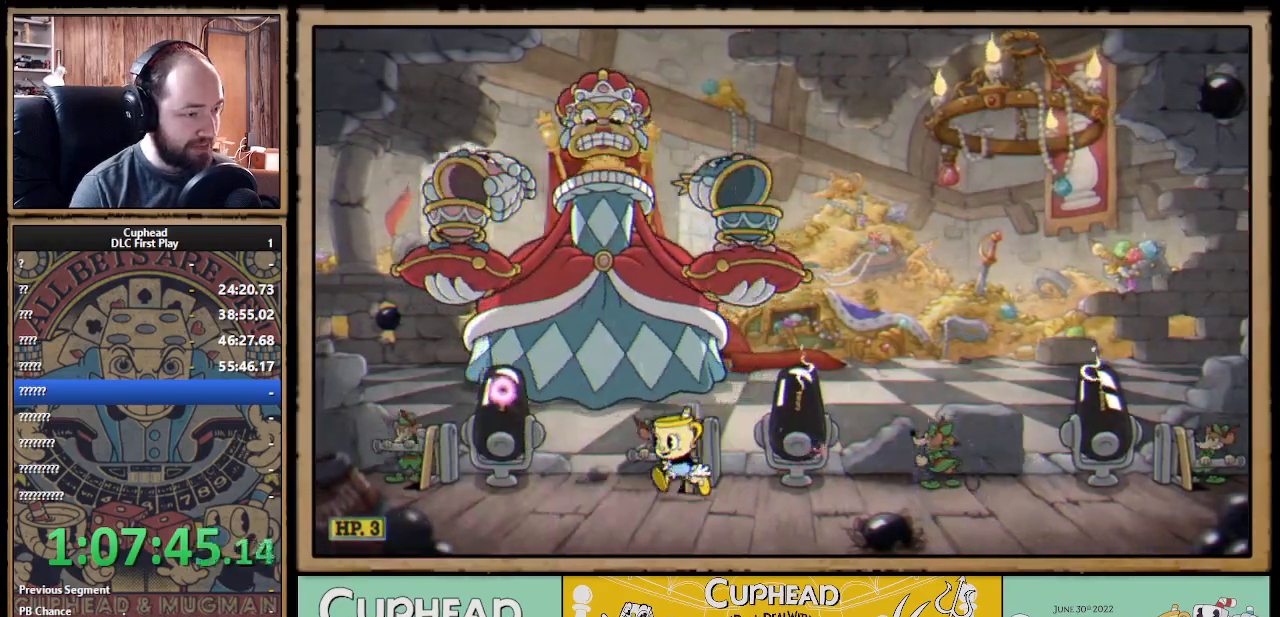
{"buttons": [], "left_stick": "center", "right_stick": "center", "events": [[367, "left_stick", "center"]]}